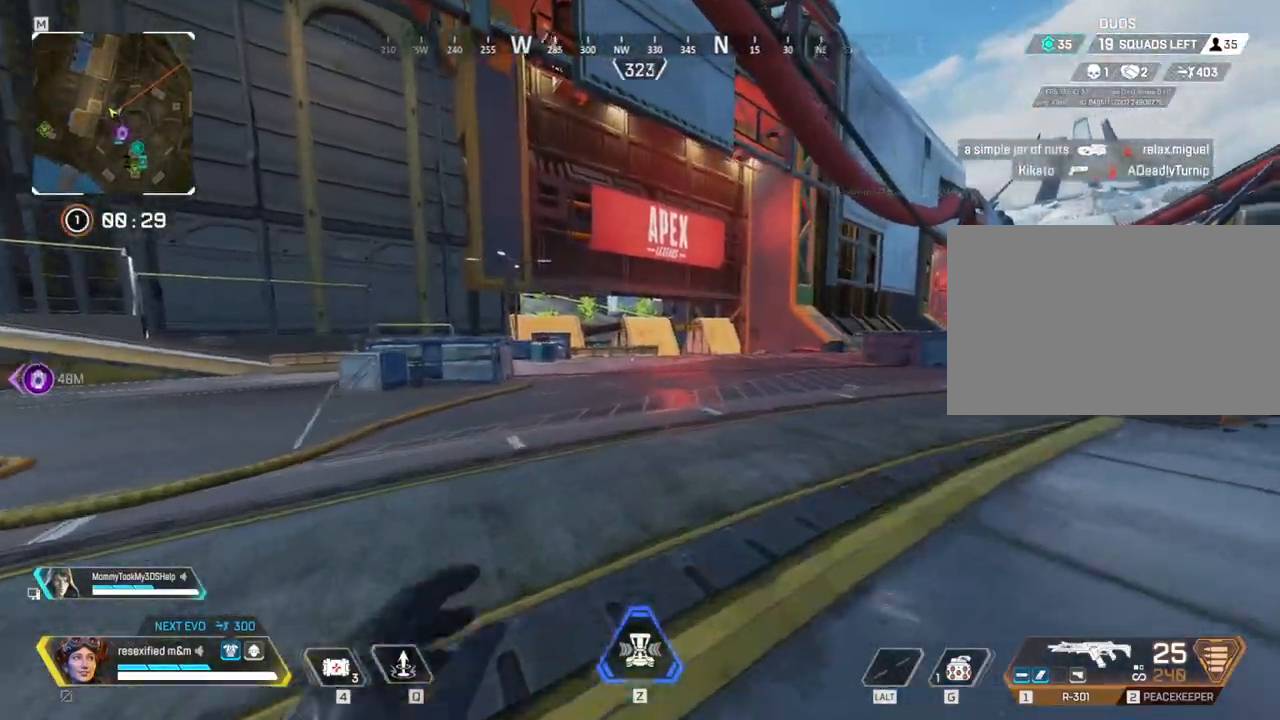
Gameplay with keyboard and mouse; each line is a JSON object with the keys and mouse buttons held at the frame after it. "events" lists presses ("down") and releases ("up") of "1", "2", "3", "4", "5", "a", "alt", "c", "caps_lock", "ctrl", "d", "e", "f", "g", "q", "r", "s", "shift", "space", "t", "tab", "v", "w", "x", "z", "mouse_left", "mouse_wheel" and "mouse_right" between this image and that frame as [ms after this image, input, new state], when the widget could be followed in between. "mouse_left", "mouse_wheel", "mouse_right" = the "left", "wheel", "right" buttons of the "mouse" list. No other keys are recorded. "wheel" means that the mouse wheel is clicked or scrolled. Not read: mouse_move.
{"keys": ["c", "shift", "w"], "mouse": [], "events": [[84, "c", "down"]]}
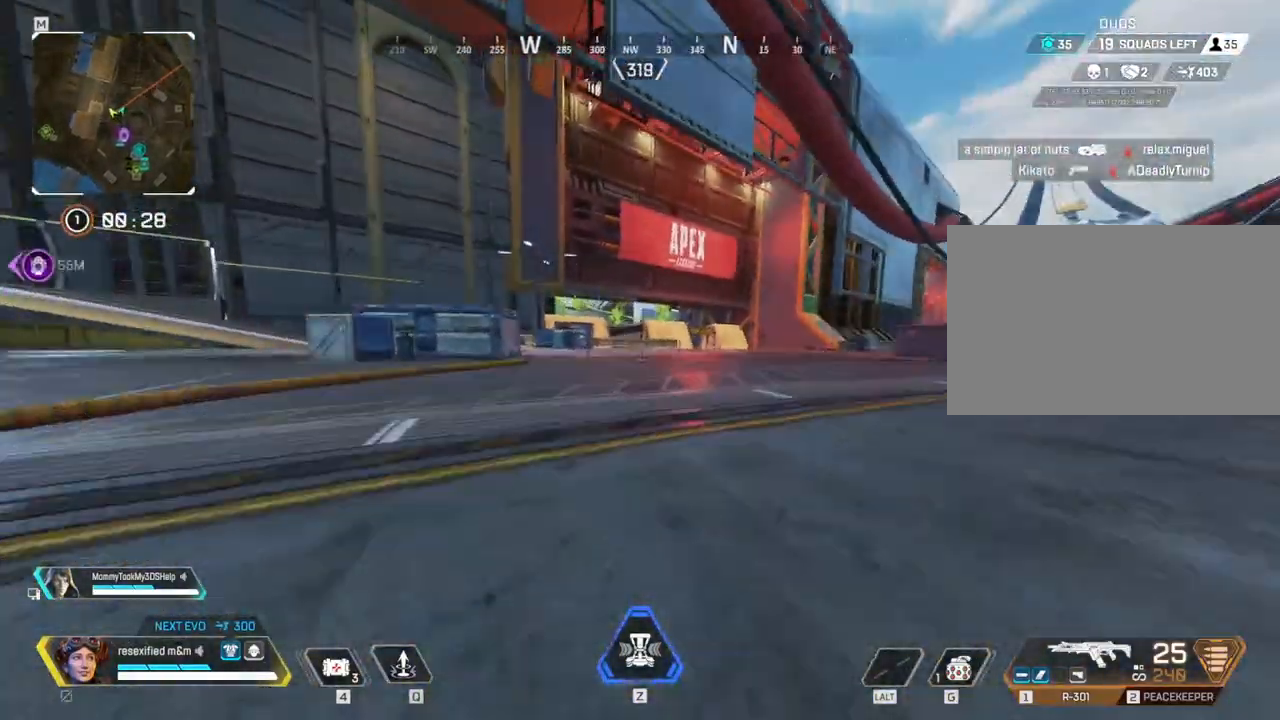
{"keys": ["shift", "w"], "mouse": []}
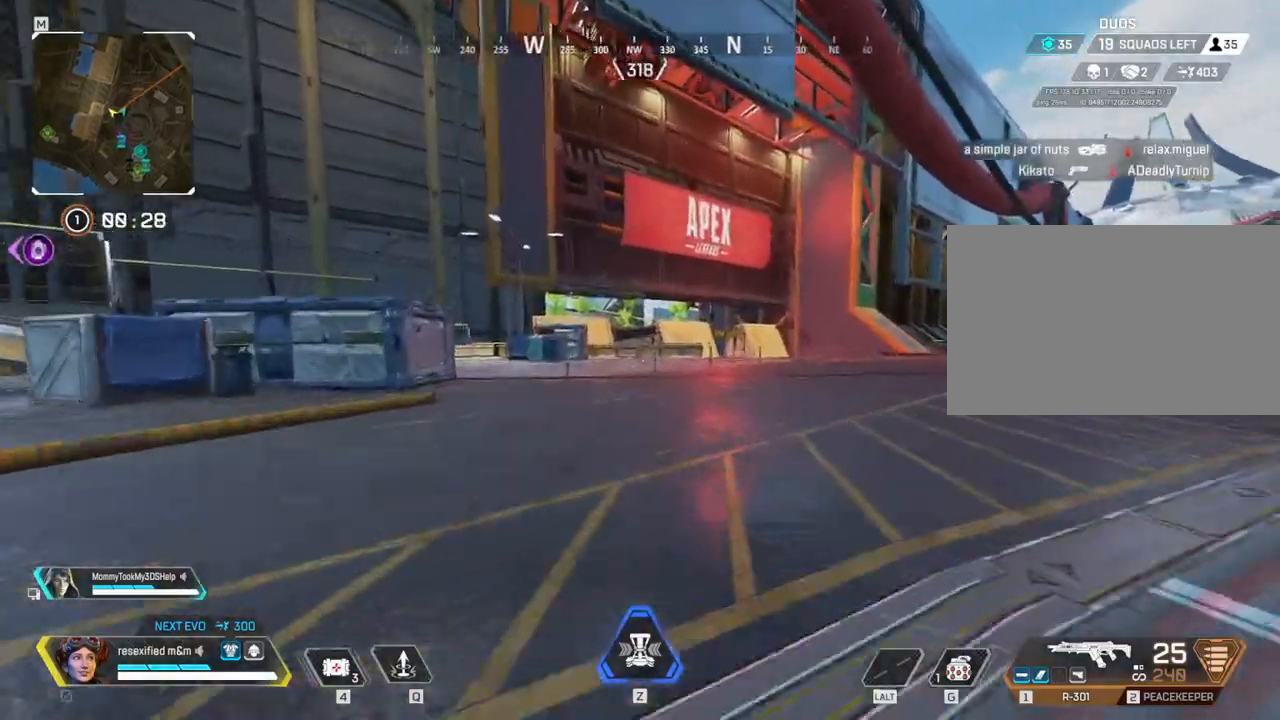
{"keys": ["shift", "w"], "mouse": [], "events": []}
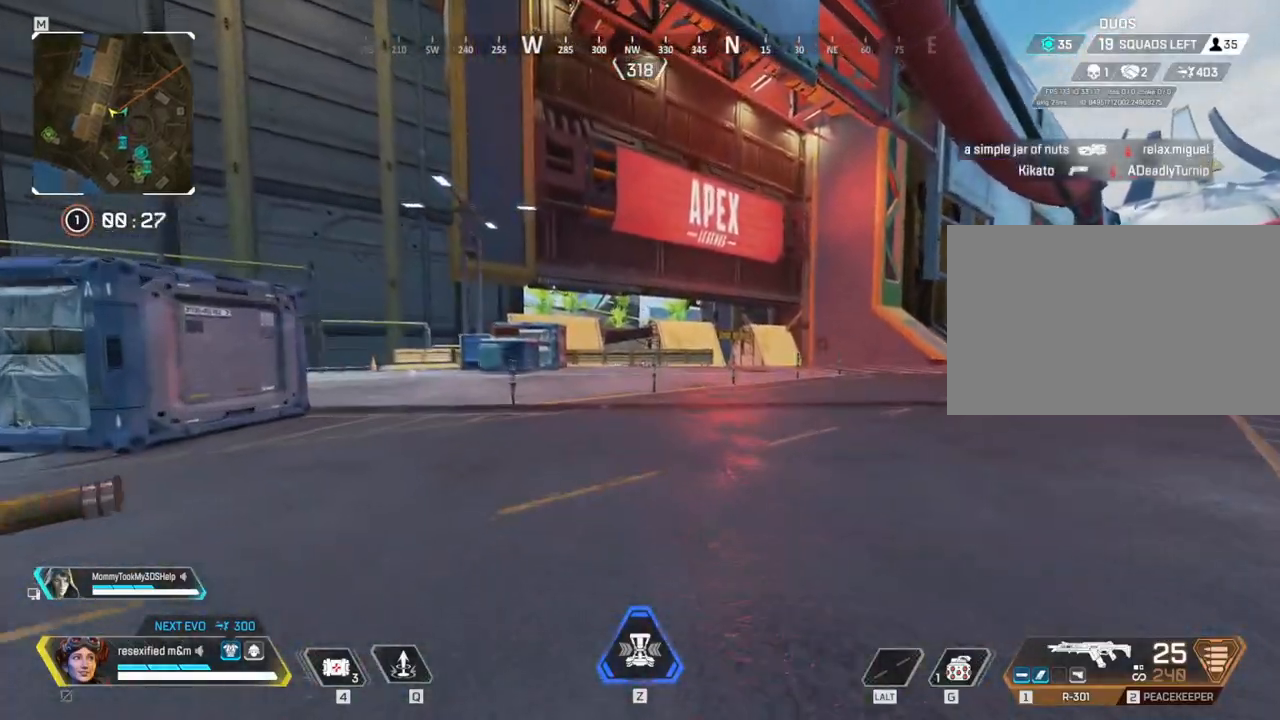
{"keys": ["shift", "w"], "mouse": [], "events": []}
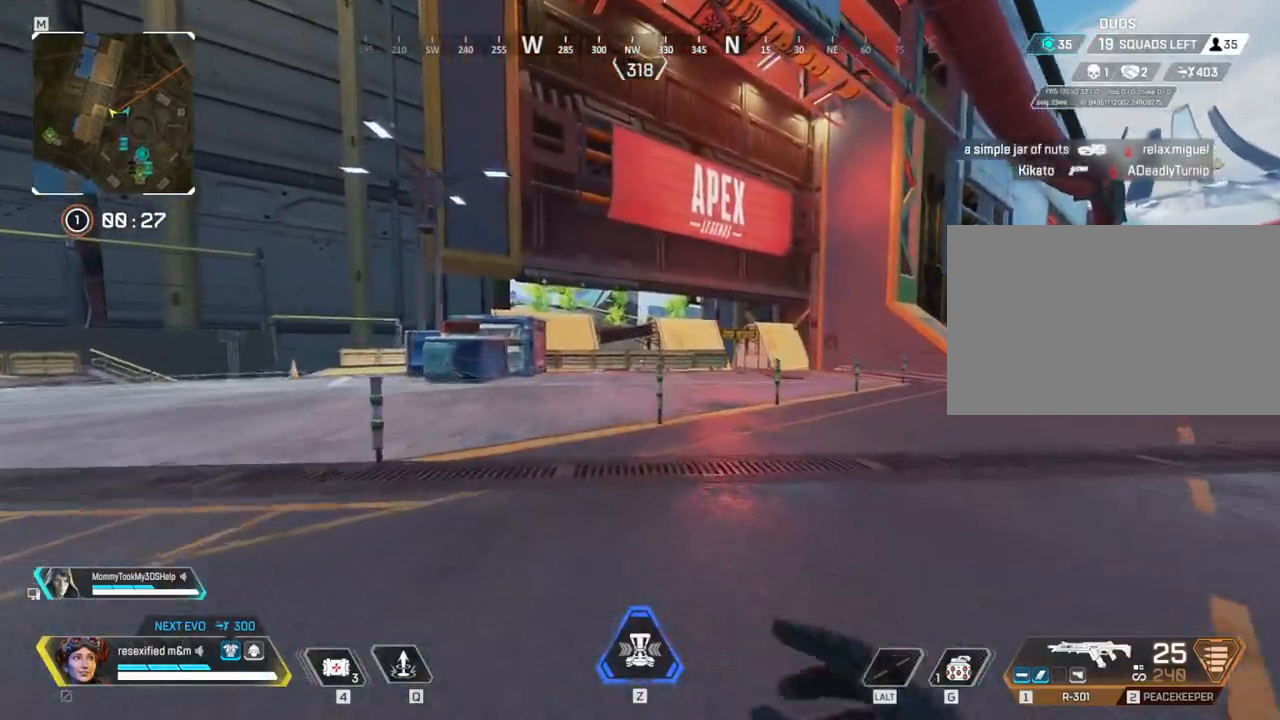
{"keys": ["shift", "w"], "mouse": []}
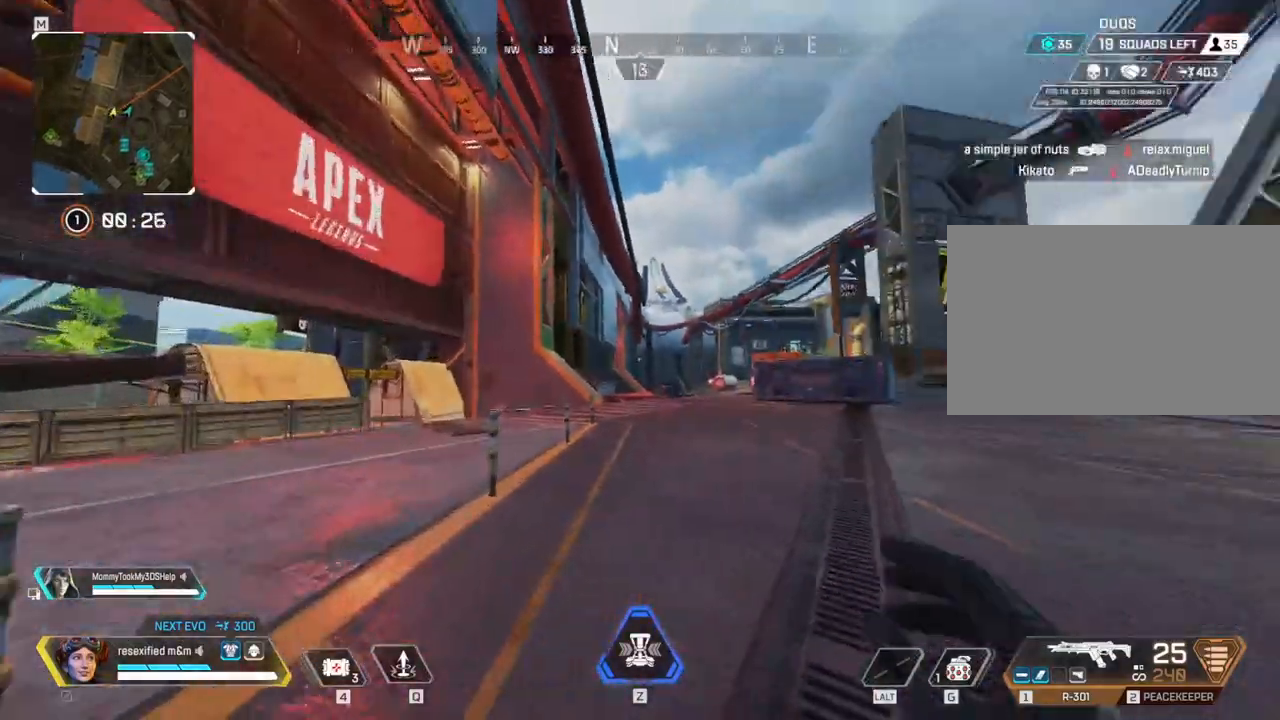
{"keys": ["shift", "w"], "mouse": [], "events": []}
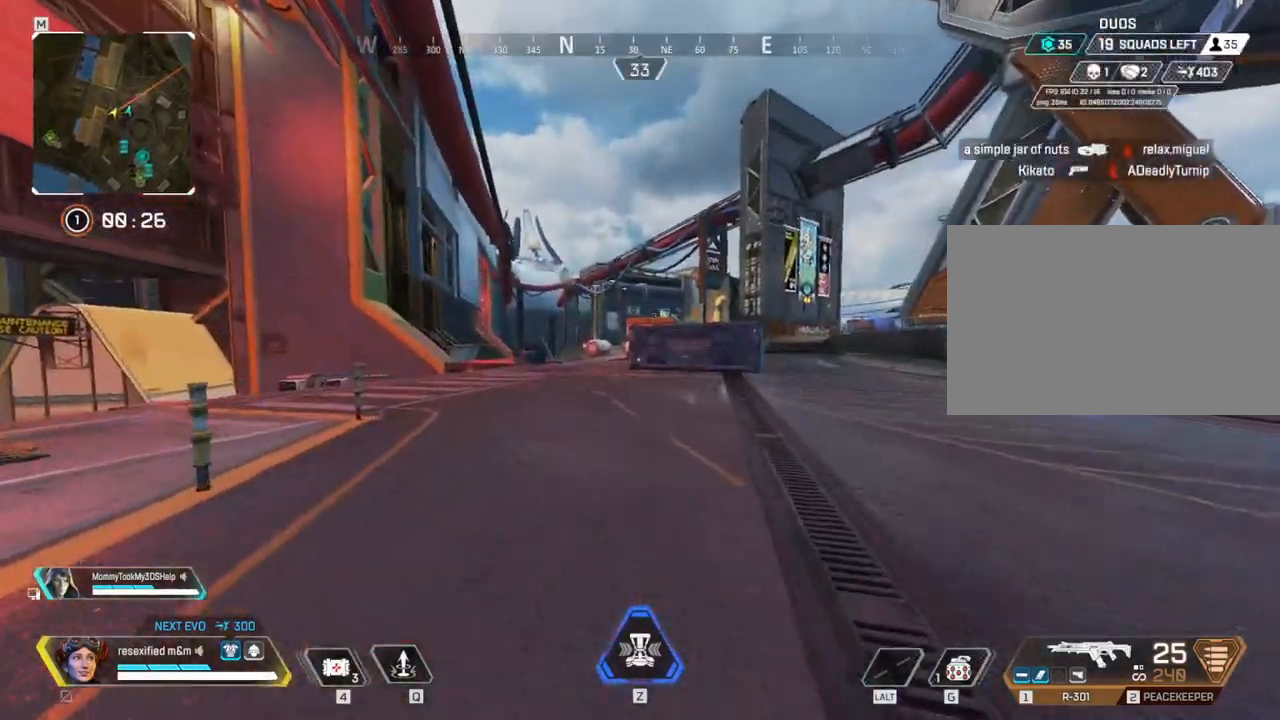
{"keys": ["c", "shift", "space", "w"], "mouse": [], "events": [[84, "c", "down"], [317, "space", "down"]]}